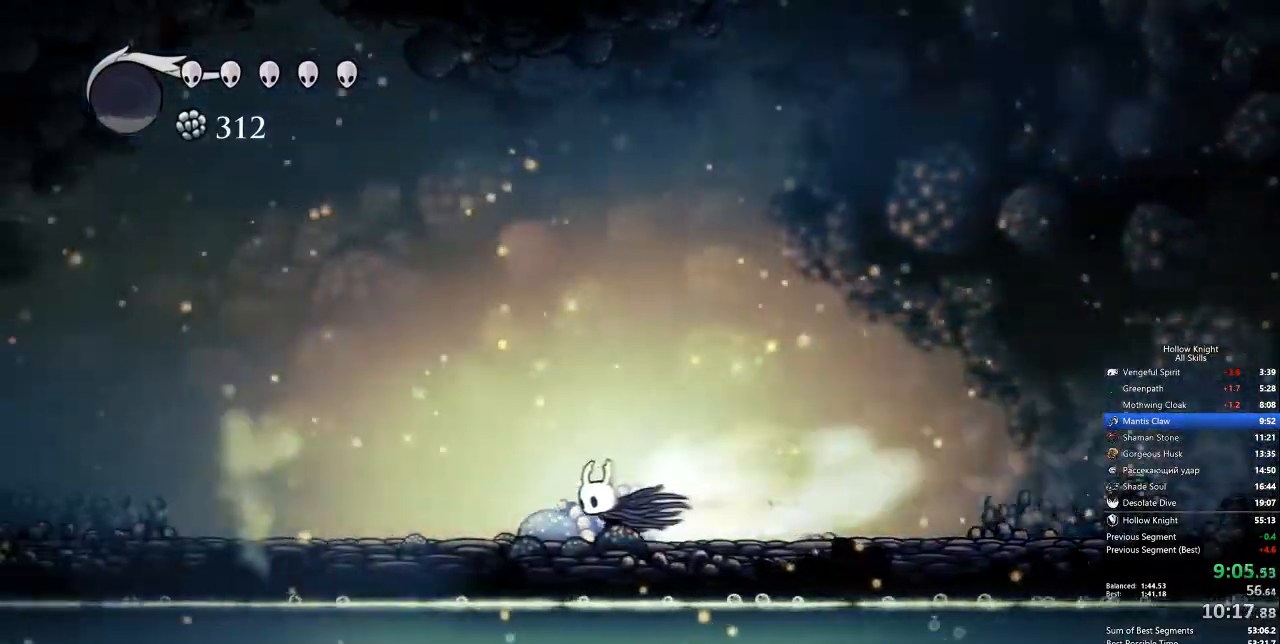
Gameplay with keyboard; each line is a JSON object with the keys held at the frame after it. "events" lists presses ("down") and releases ("up") of "cdash", "dash", "dnail", "down", "heal", "inv", "jump", "left", "nail", "right", "spell" and "up" between this image and that frame as [ms after this image, input, new state], when the widget could be followed in between. No other keys are recorded. Mouse input is not recorded. Key names are as the overlay labels them; some are game actions (e.g. jump) rather than physical keys.
{"keys": ["left"], "events": []}
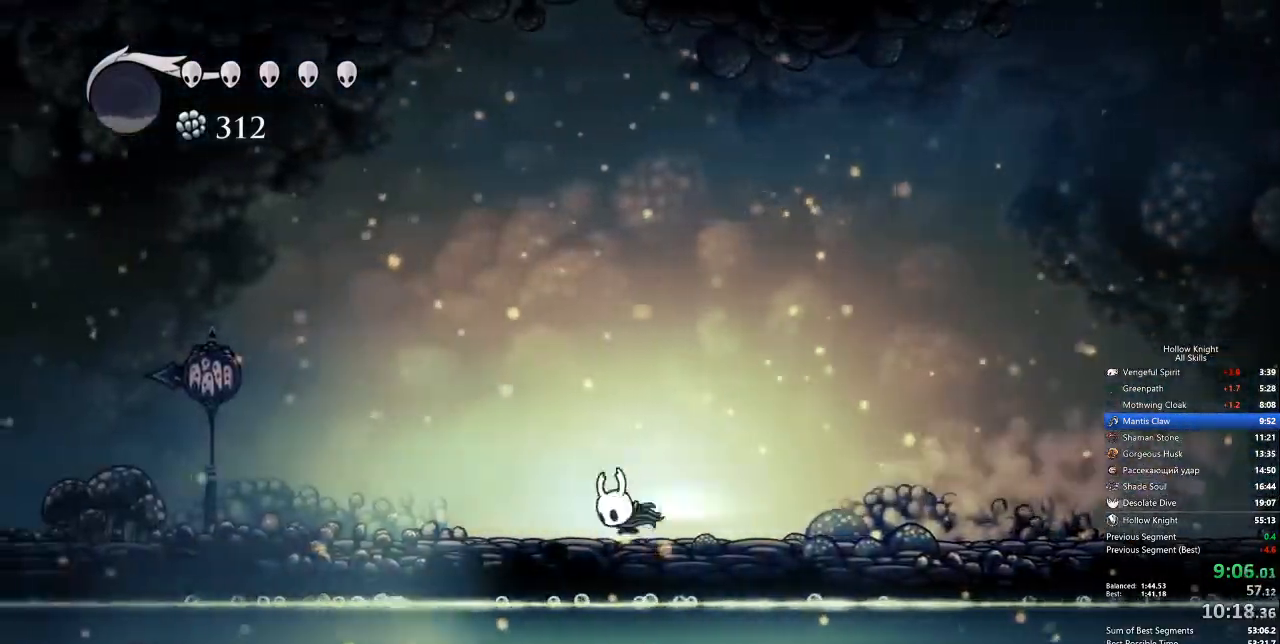
{"keys": ["left"], "events": [[17, "dash", "down"], [117, "dash", "up"]]}
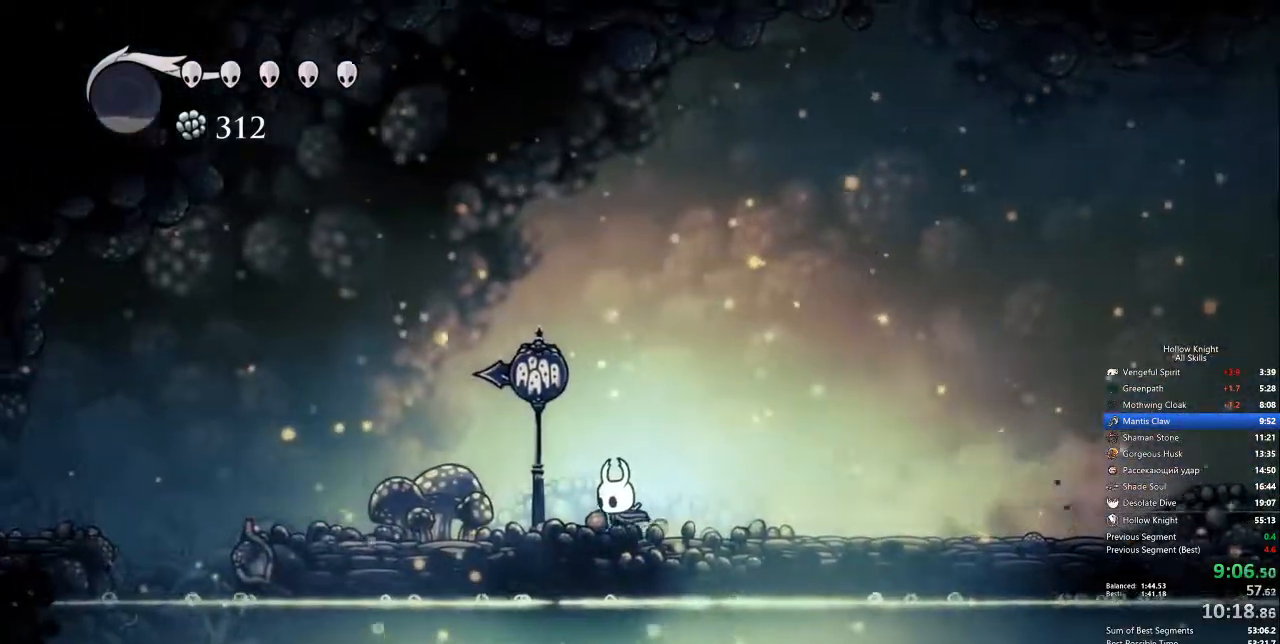
{"keys": ["jump", "left"], "events": [[116, "dash", "down"], [200, "dash", "up"], [434, "jump", "down"]]}
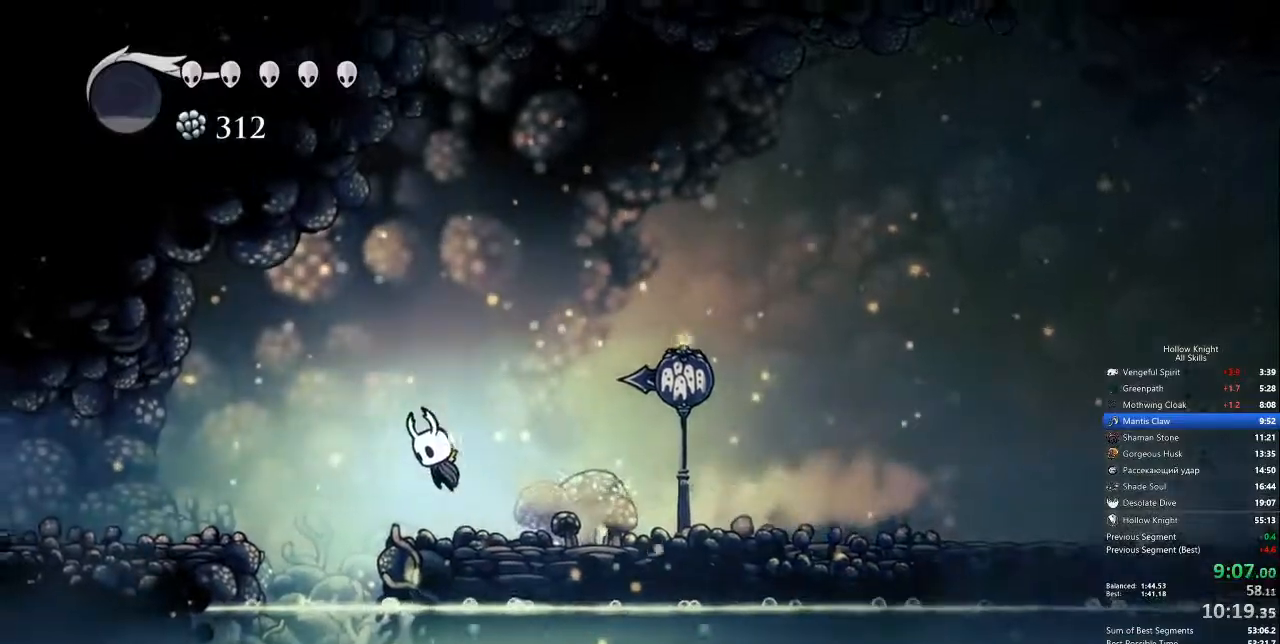
{"keys": ["left"], "events": [[83, "jump", "up"], [183, "dash", "down"], [317, "dash", "up"]]}
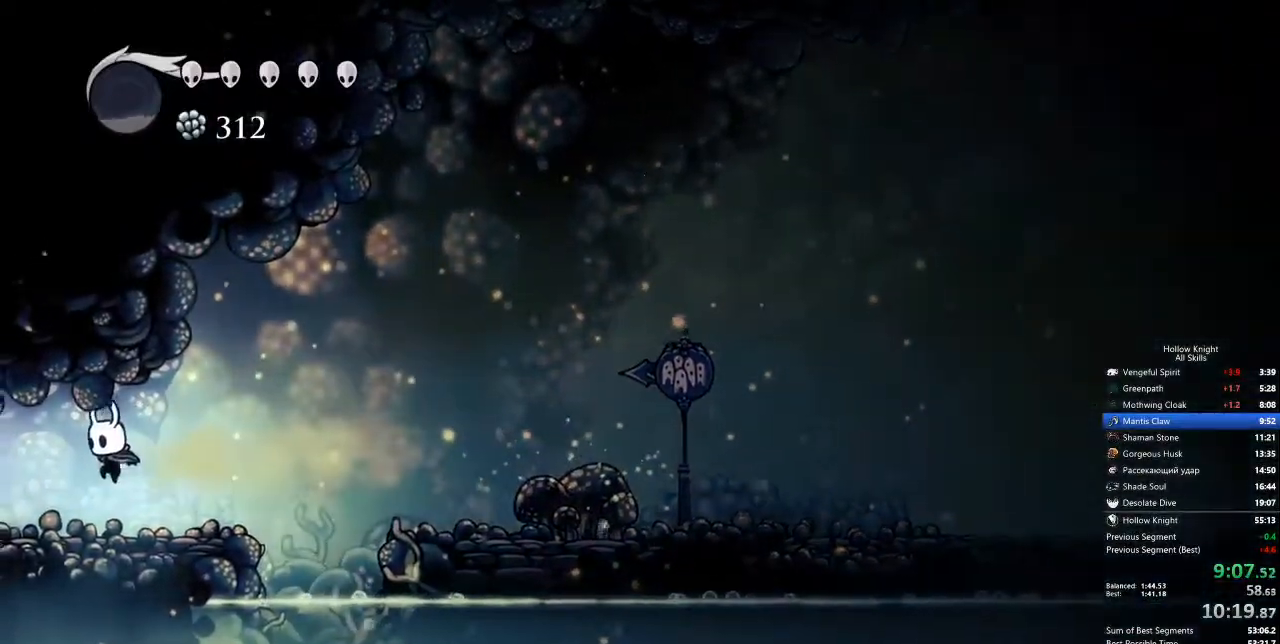
{"keys": ["left"], "events": [[267, "dash", "down"], [367, "dash", "up"]]}
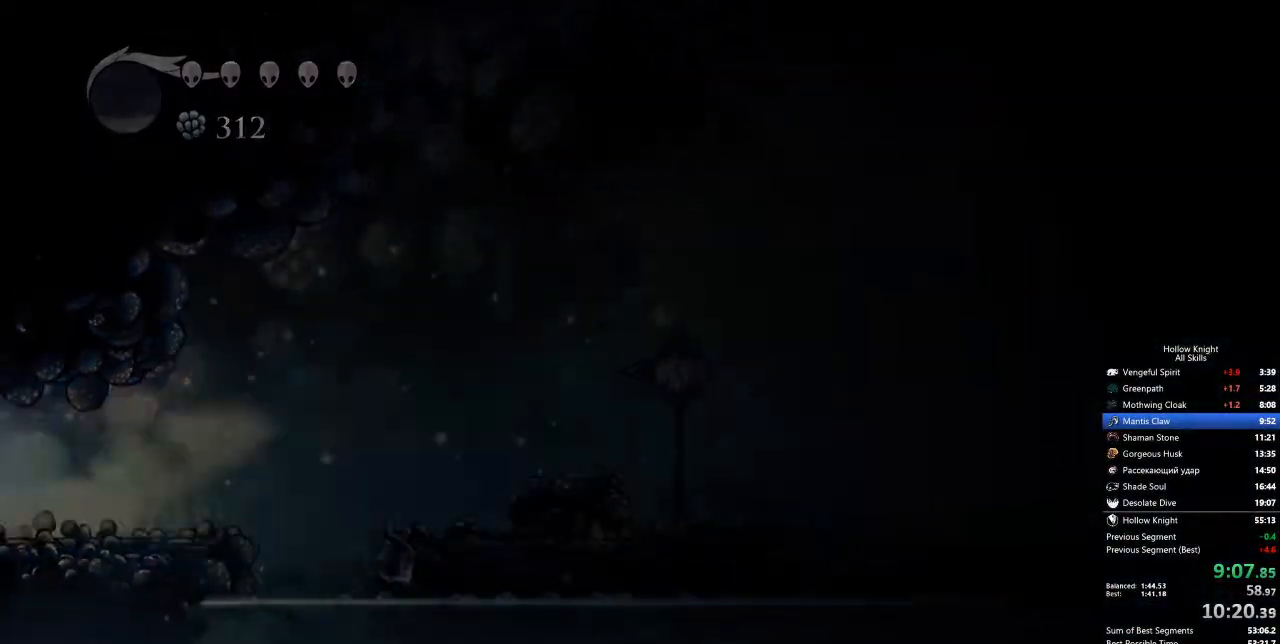
{"keys": ["left"], "events": []}
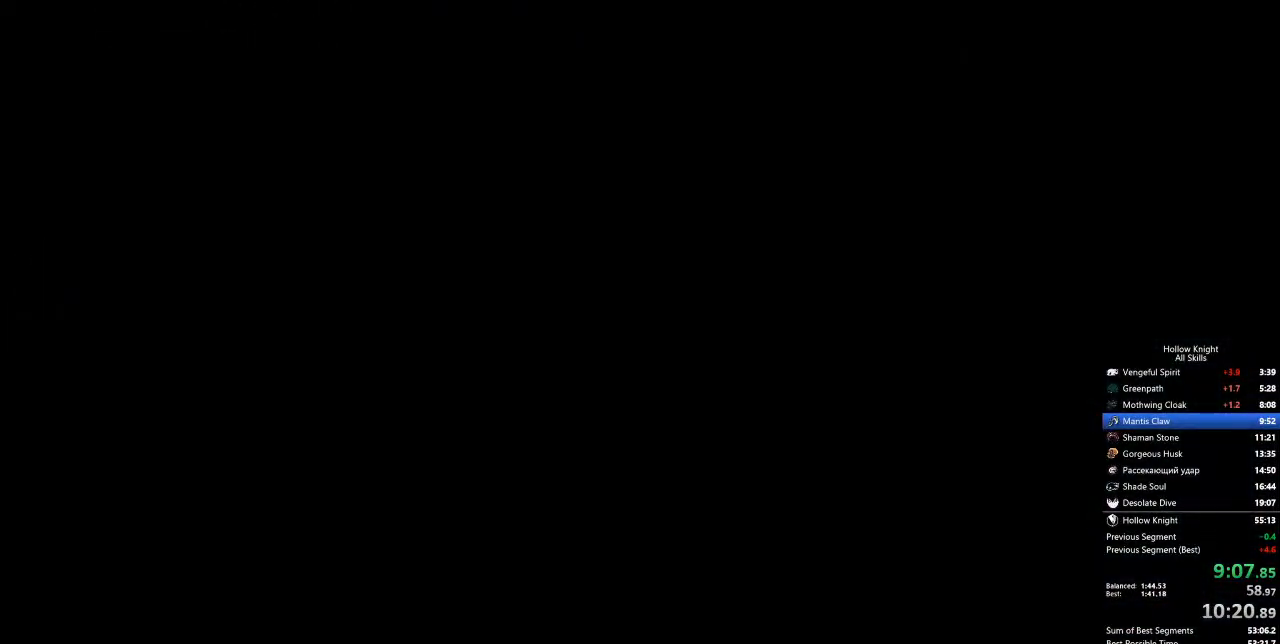
{"keys": ["left"], "events": []}
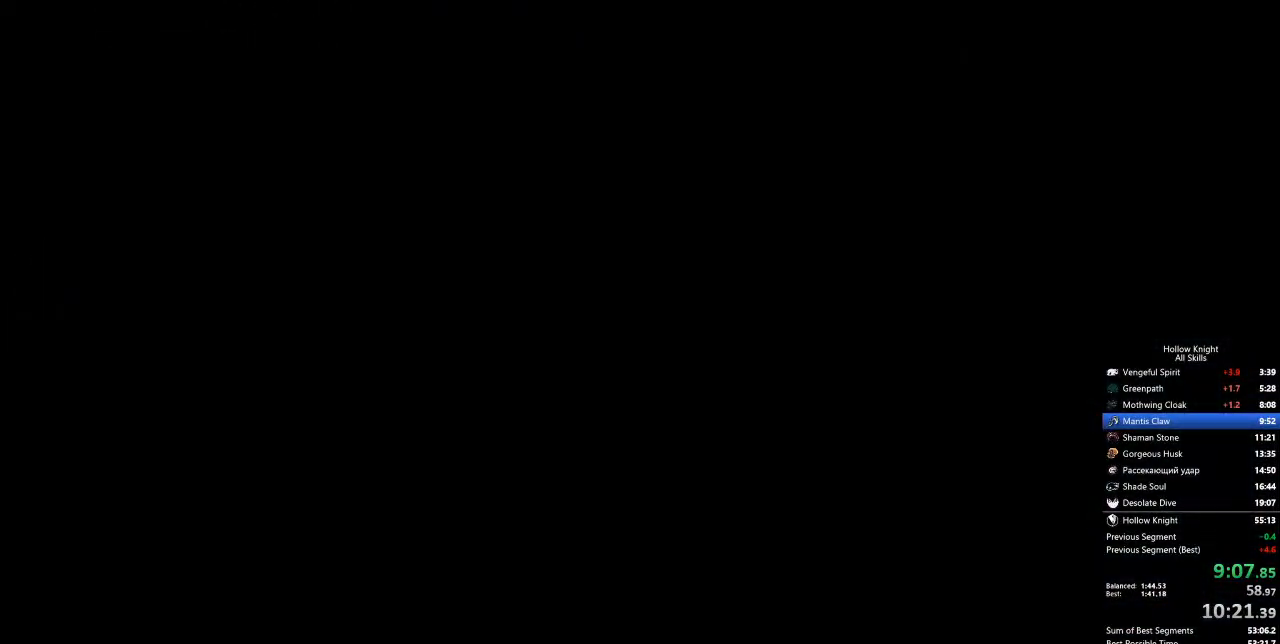
{"keys": ["left"], "events": []}
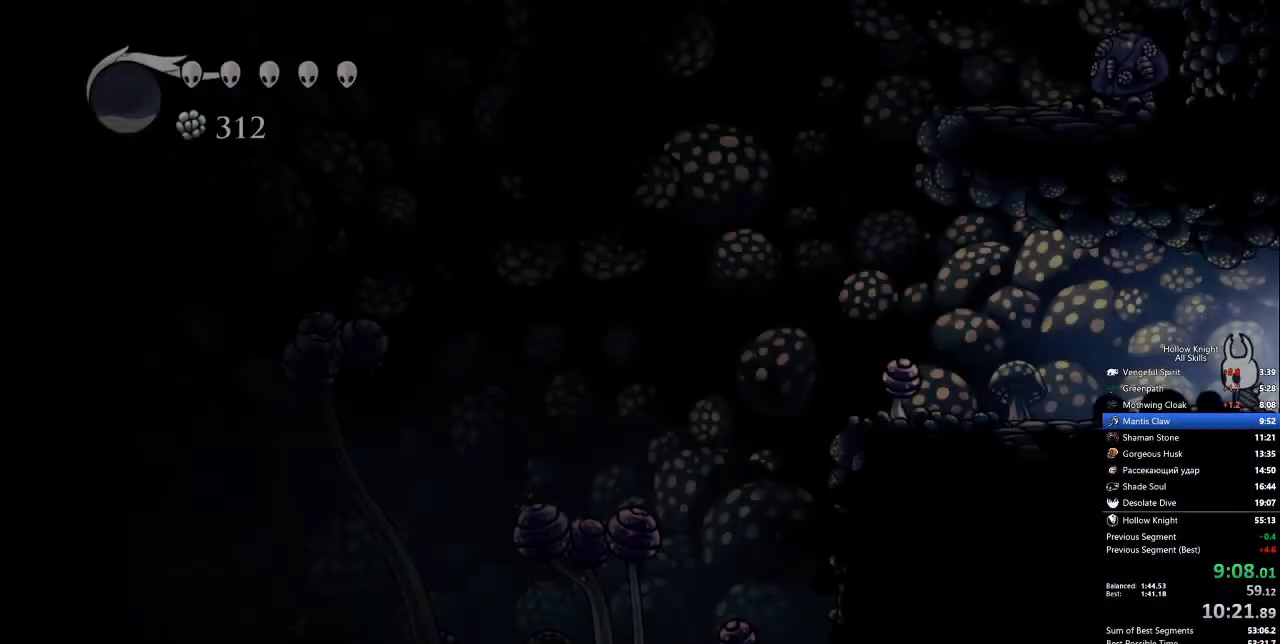
{"keys": ["left"], "events": [[284, "dash", "down"], [485, "dash", "up"]]}
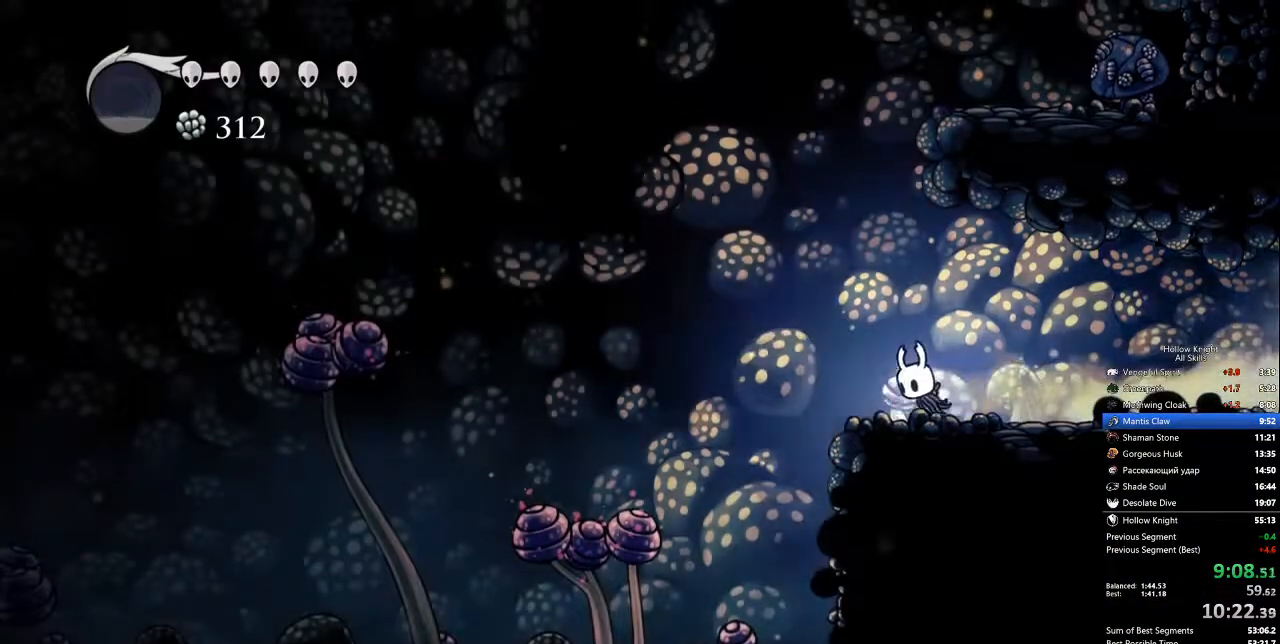
{"keys": ["jump", "left"], "events": [[17, "jump", "down"]]}
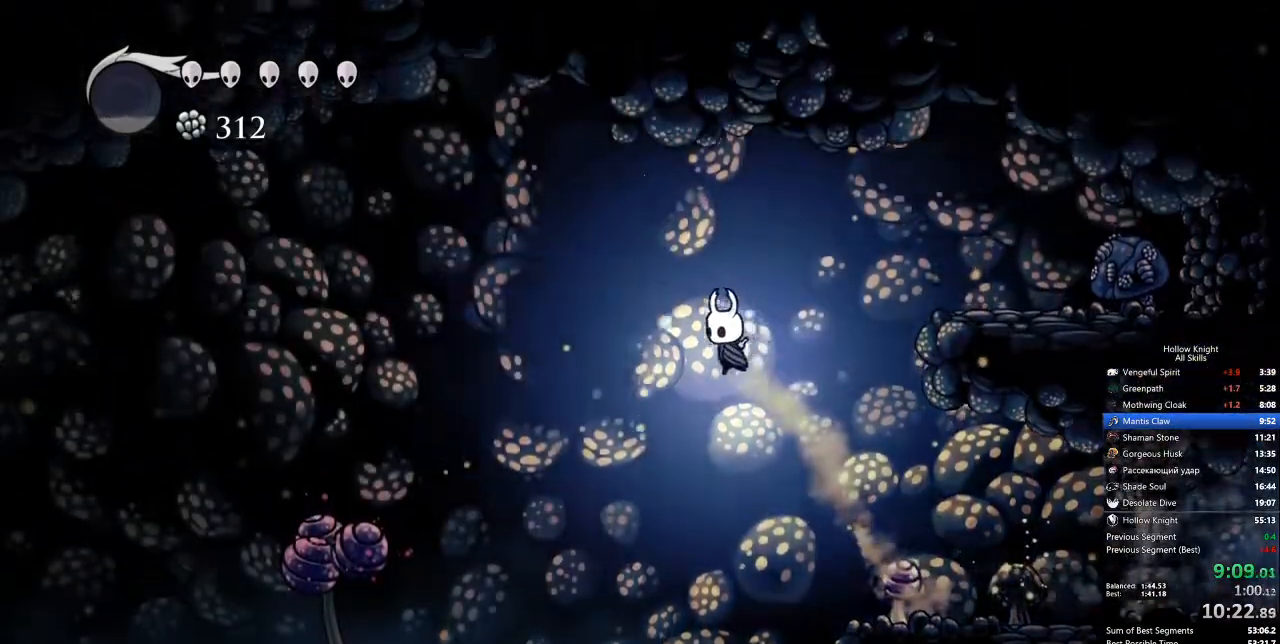
{"keys": ["left"], "events": [[33, "dash", "down"], [133, "jump", "up"], [233, "dash", "up"]]}
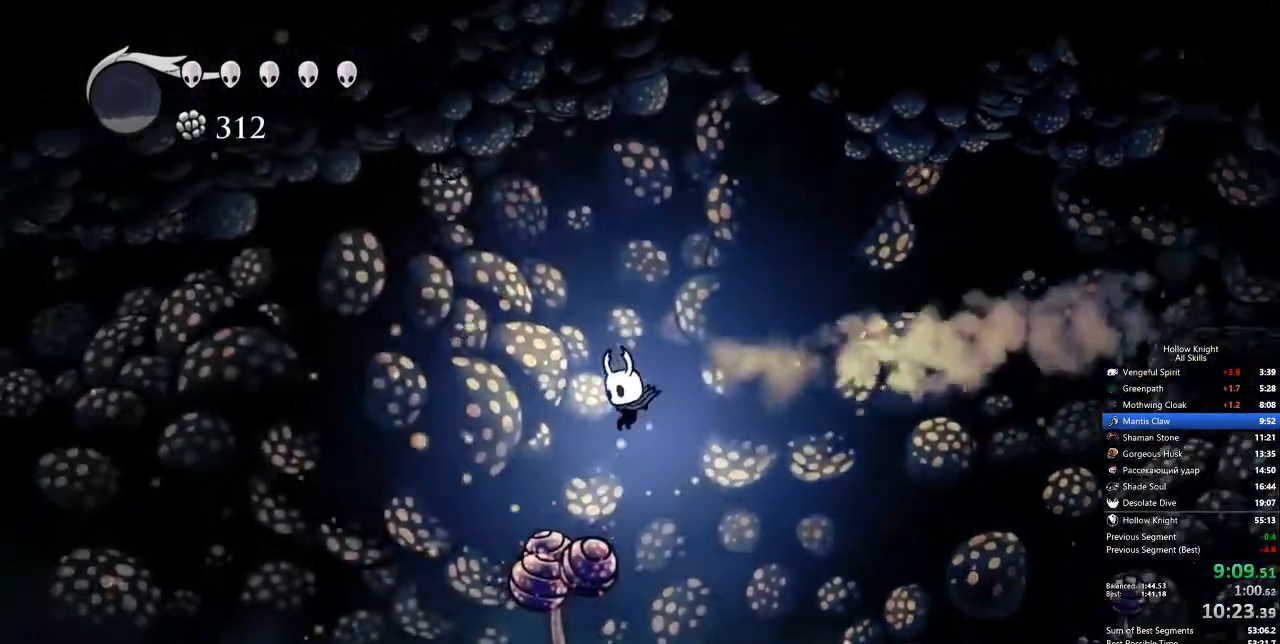
{"keys": ["left"], "events": [[117, "dash", "down"], [200, "dash", "up"]]}
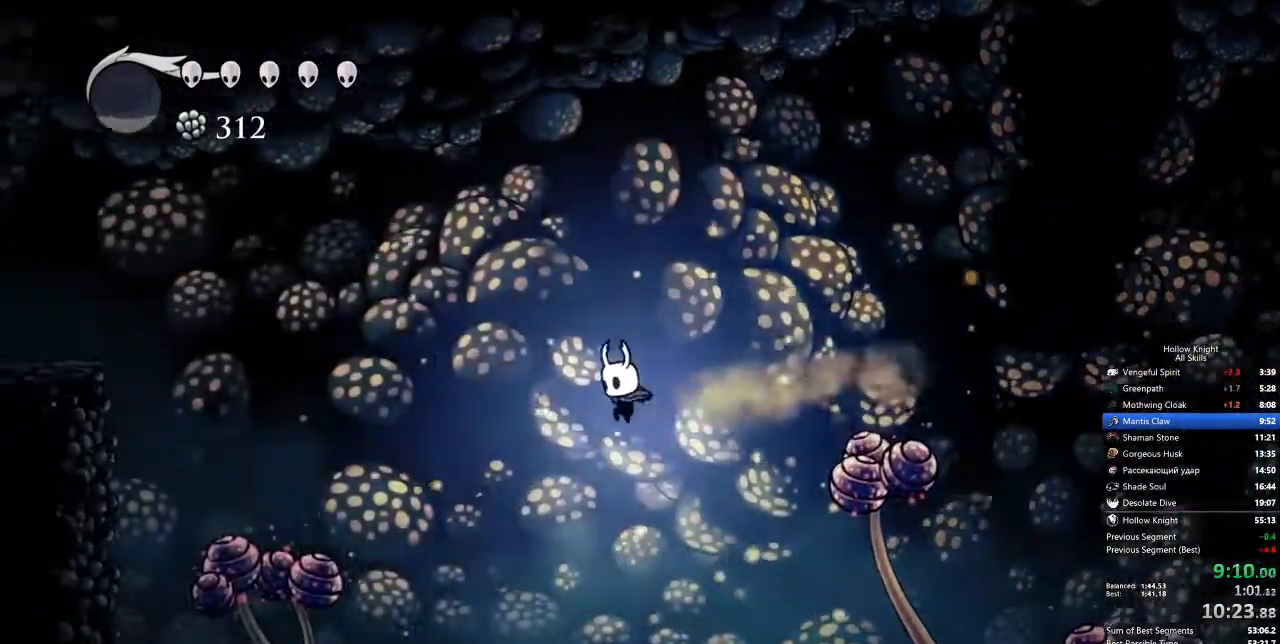
{"keys": ["left", "nail"], "events": [[334, "down", "down"], [368, "nail", "down"], [418, "down", "up"]]}
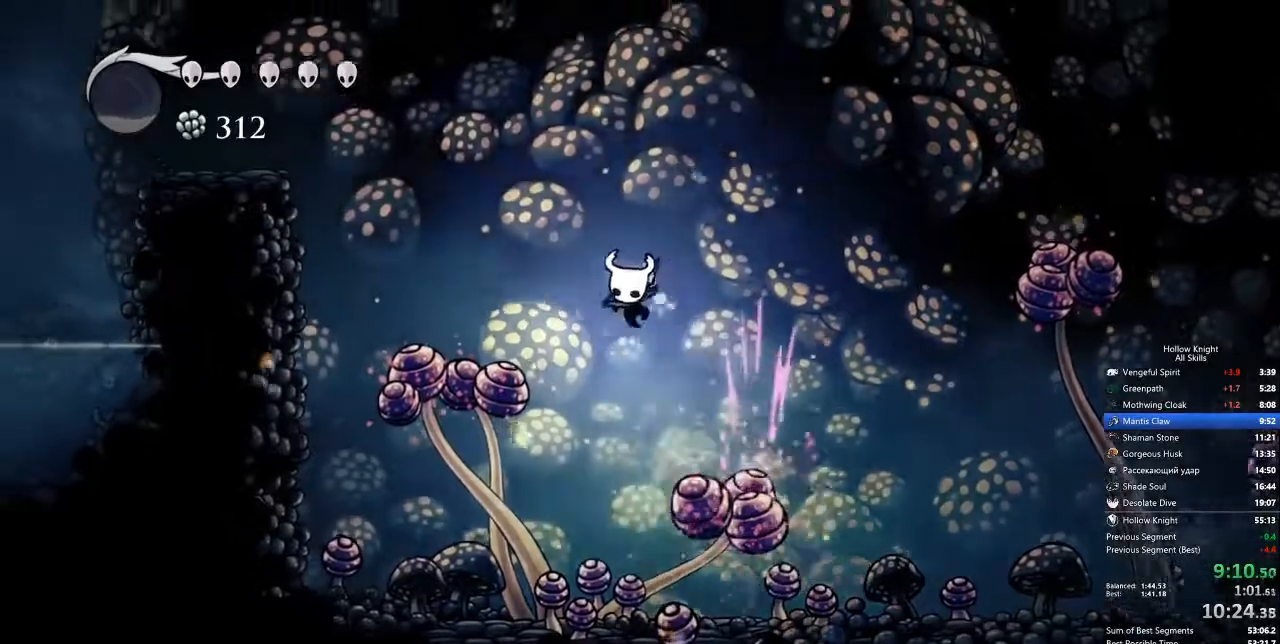
{"keys": ["left"], "events": [[17, "nail", "up"], [67, "dash", "down"], [151, "dash", "up"], [268, "down", "down"], [334, "nail", "down"], [435, "down", "up"], [485, "nail", "up"]]}
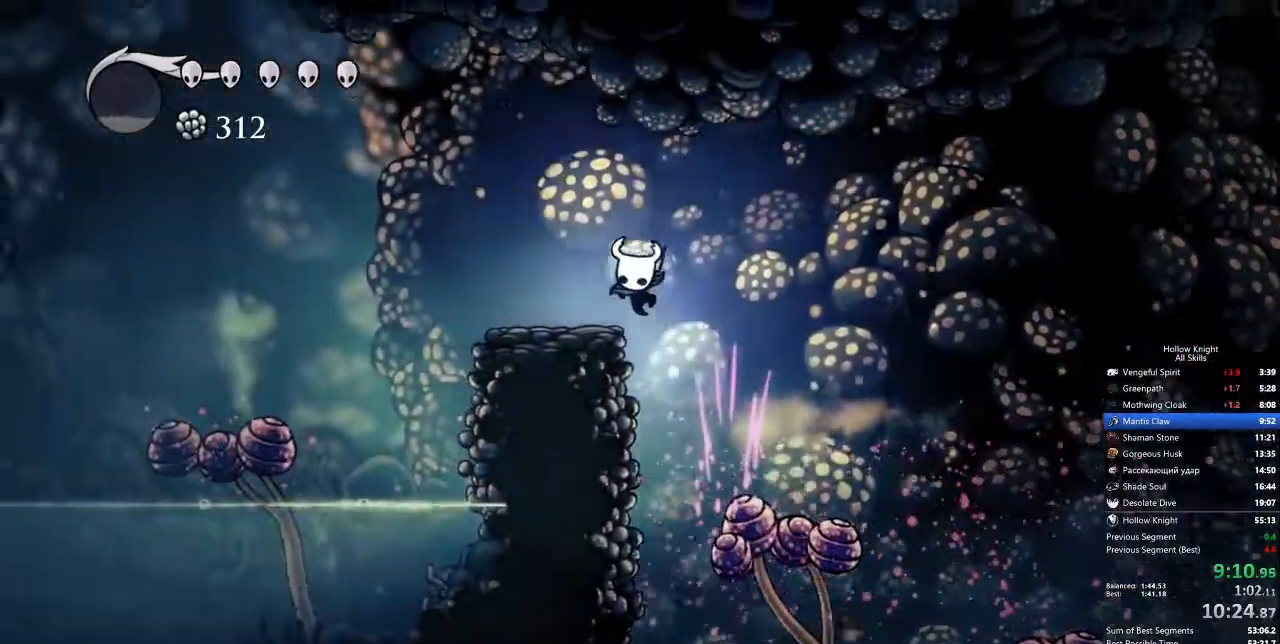
{"keys": ["left"], "events": [[117, "dash", "down"], [268, "dash", "up"]]}
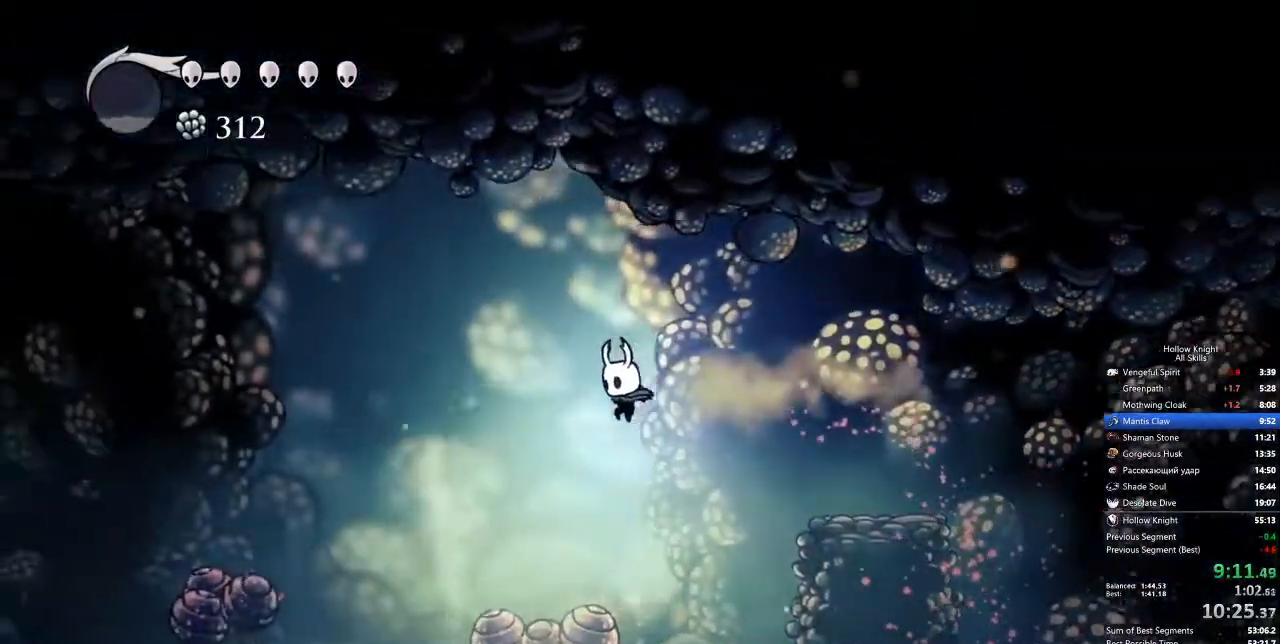
{"keys": ["dash", "left"], "events": [[283, "down", "down"], [283, "nail", "down"], [384, "down", "up"], [417, "nail", "up"], [467, "dash", "down"]]}
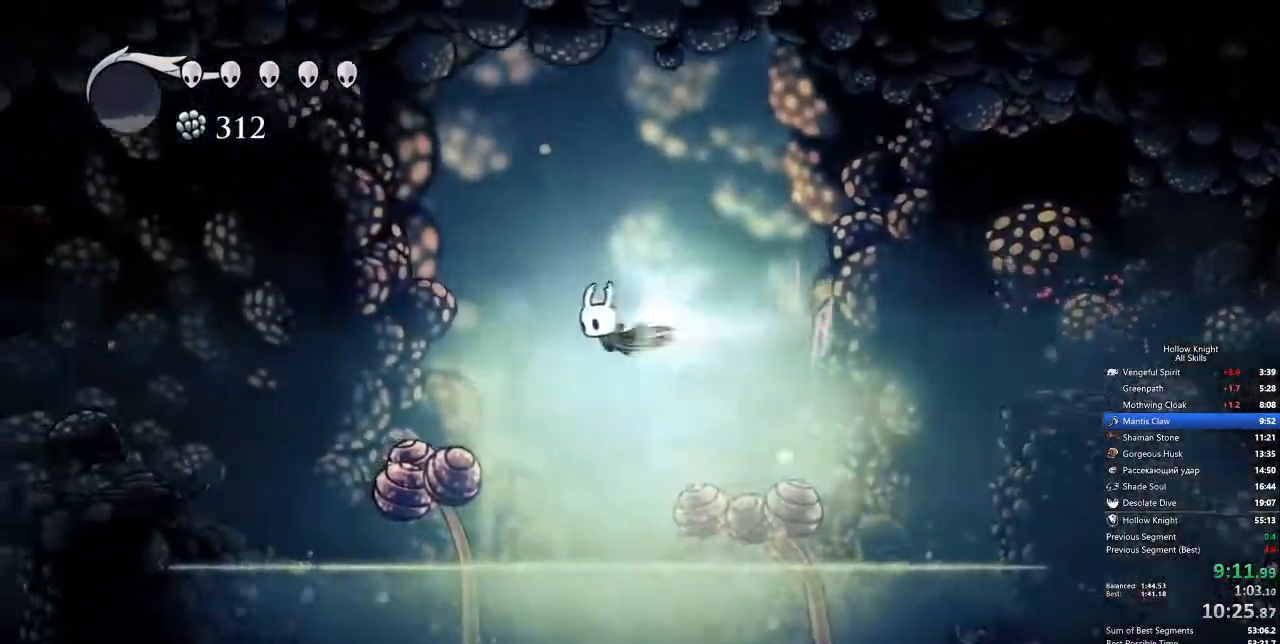
{"keys": ["left", "nail"], "events": [[66, "dash", "up"], [350, "down", "down"], [401, "nail", "down"], [484, "down", "up"]]}
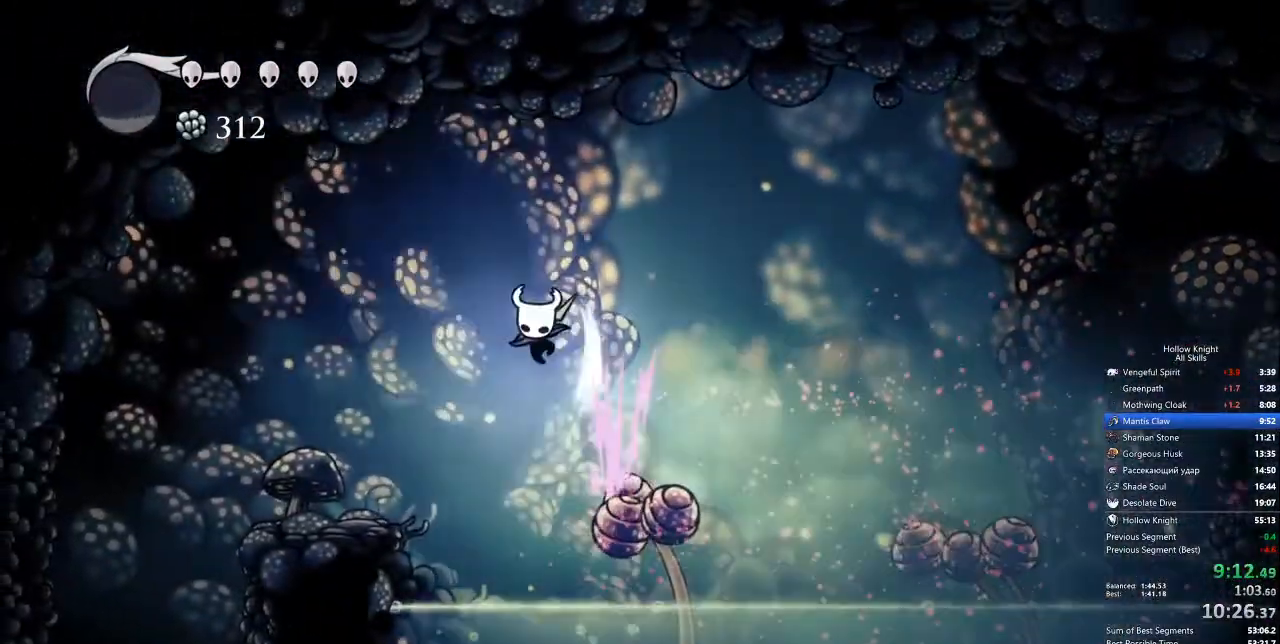
{"keys": ["left"], "events": [[33, "dash", "down"], [33, "nail", "up"], [117, "dash", "up"]]}
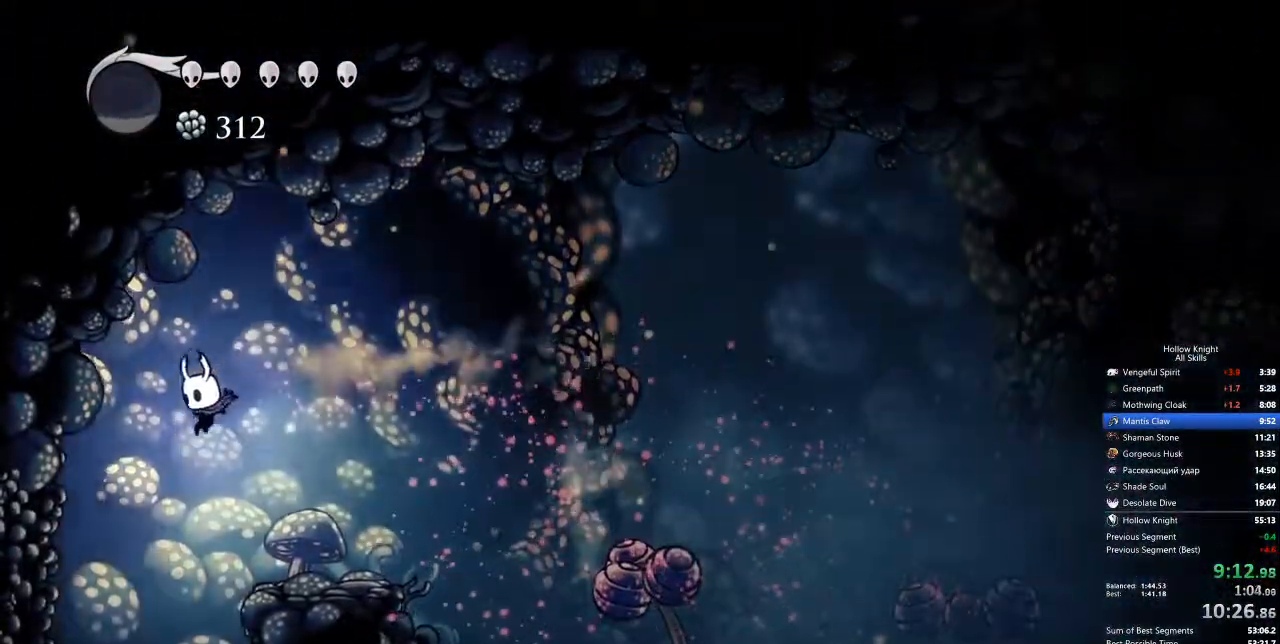
{"keys": ["right"], "events": [[83, "left", "up"], [184, "right", "down"]]}
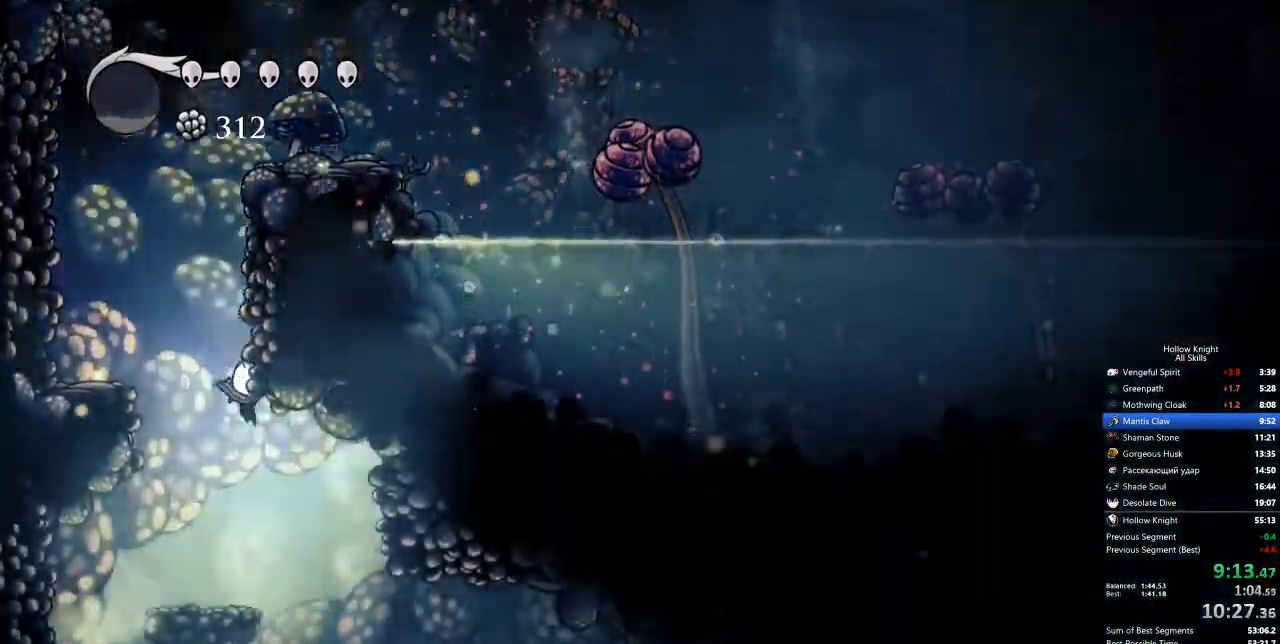
{"keys": ["jump", "right"], "events": [[418, "jump", "down"]]}
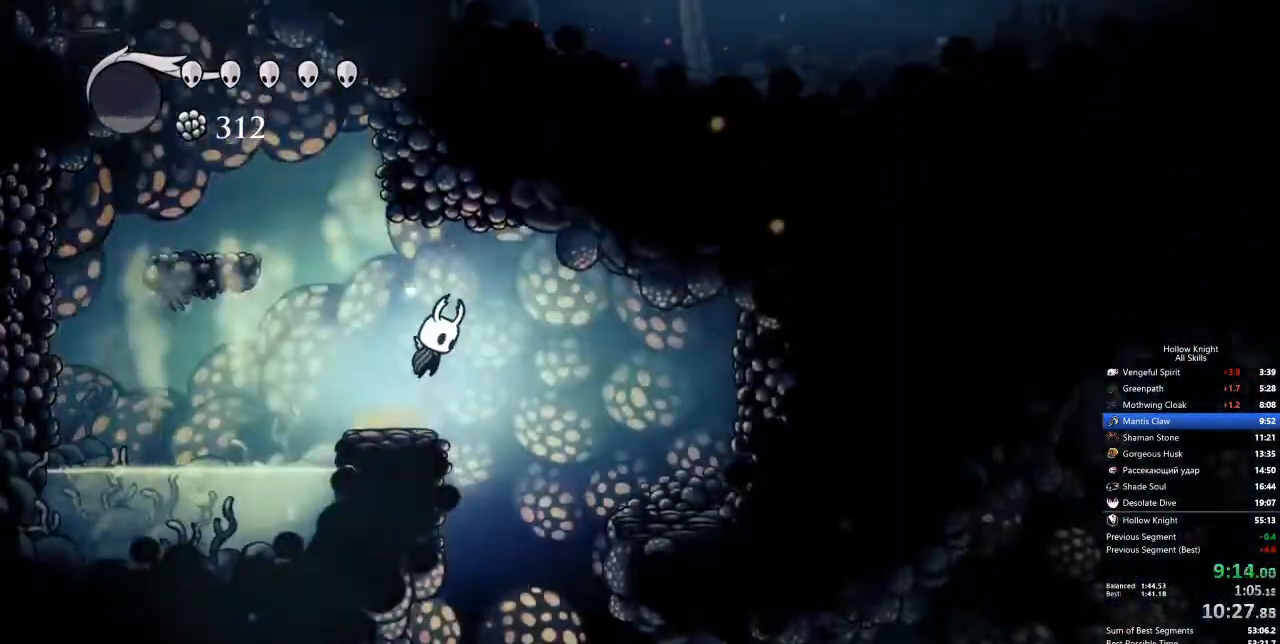
{"keys": ["right"], "events": [[17, "jump", "up"], [201, "right", "up"], [301, "right", "down"]]}
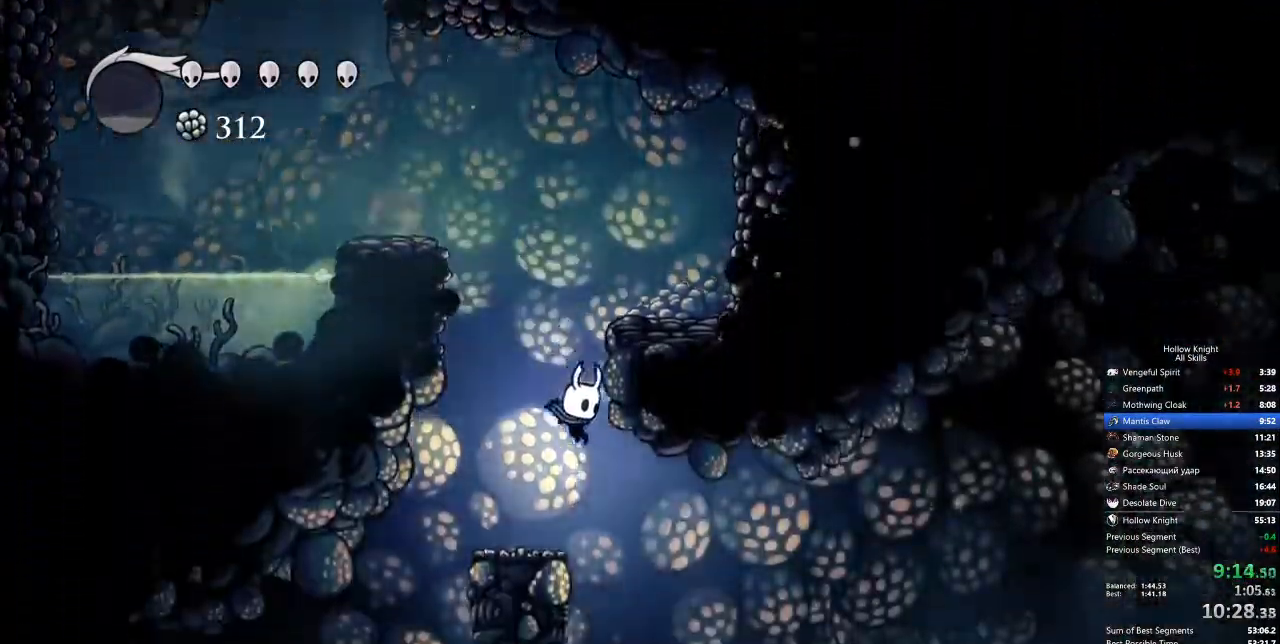
{"keys": ["right"], "events": [[117, "dash", "down"], [217, "dash", "up"]]}
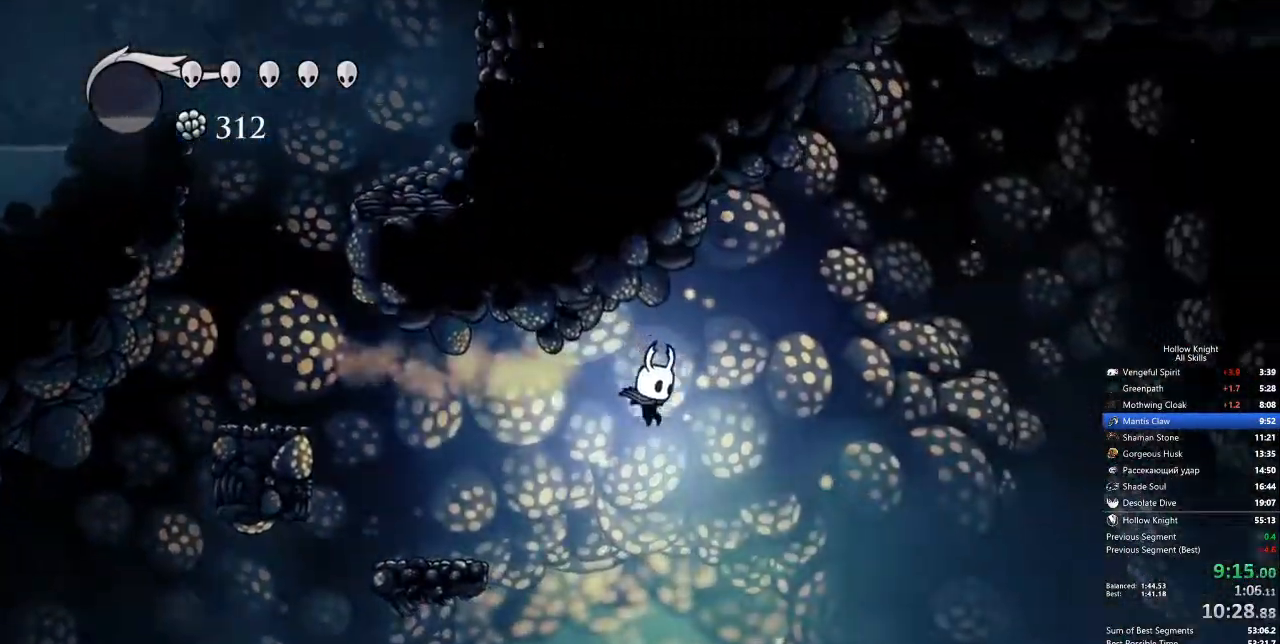
{"keys": [], "events": [[385, "right", "up"]]}
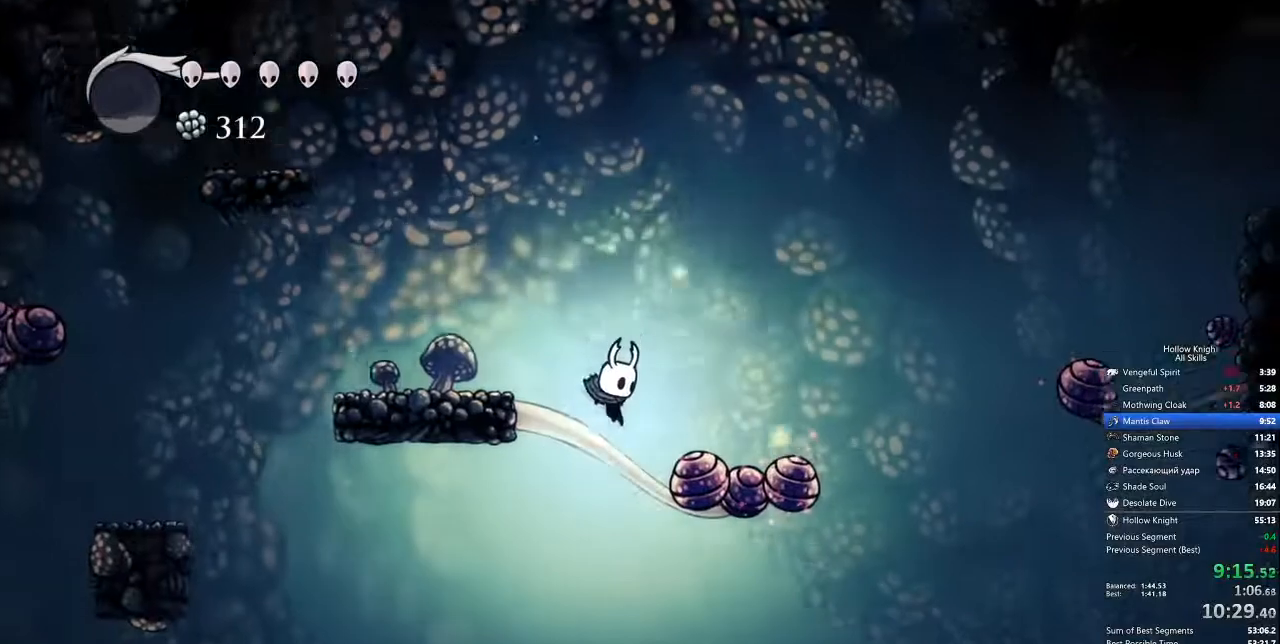
{"keys": ["inv", "right"], "events": [[16, "right", "down"], [434, "inv", "down"]]}
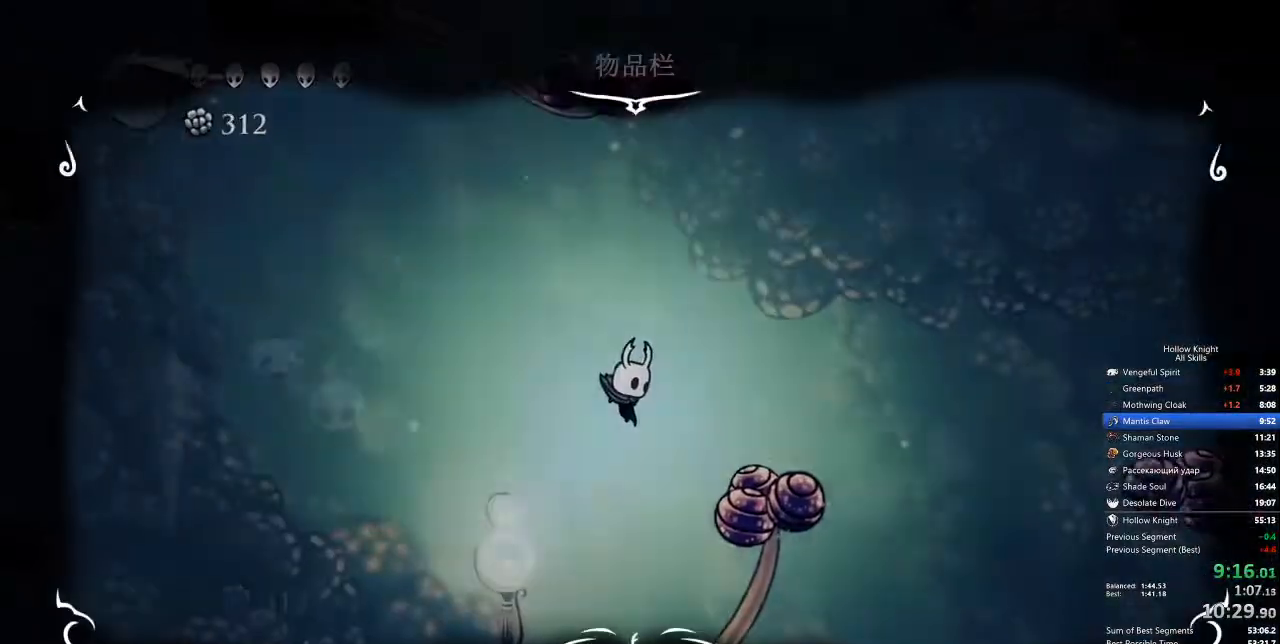
{"keys": [], "events": [[33, "inv", "up"], [33, "right", "up"]]}
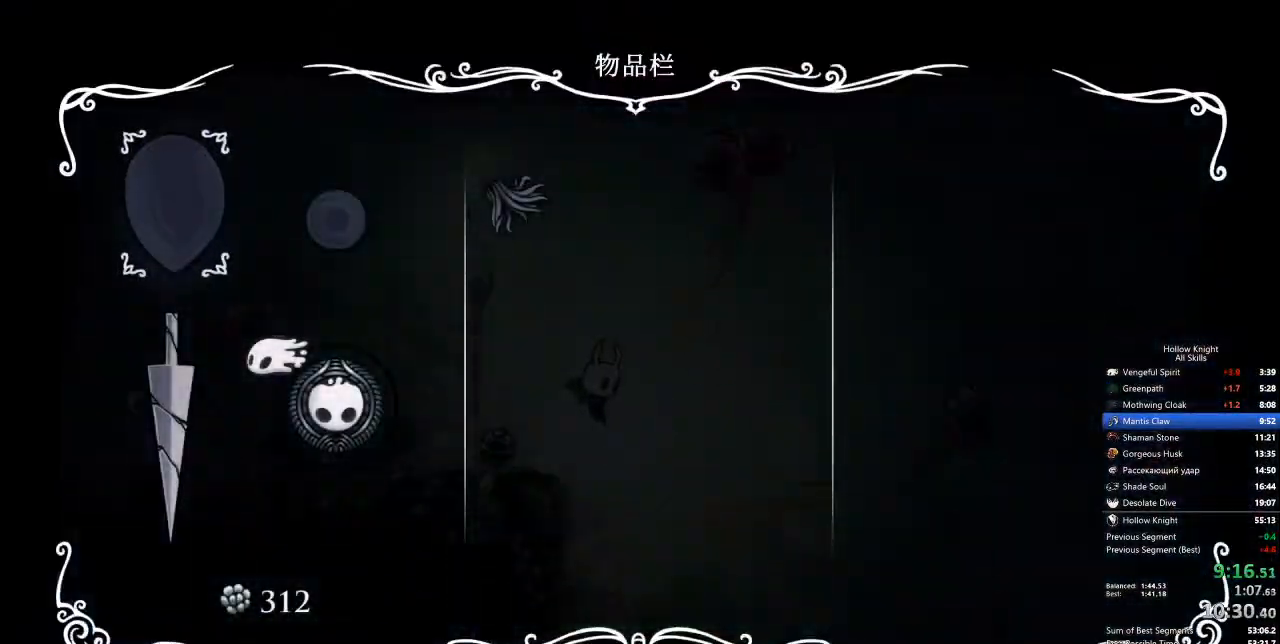
{"keys": ["left"], "events": [[184, "left", "down"], [267, "inv", "down"], [367, "inv", "up"]]}
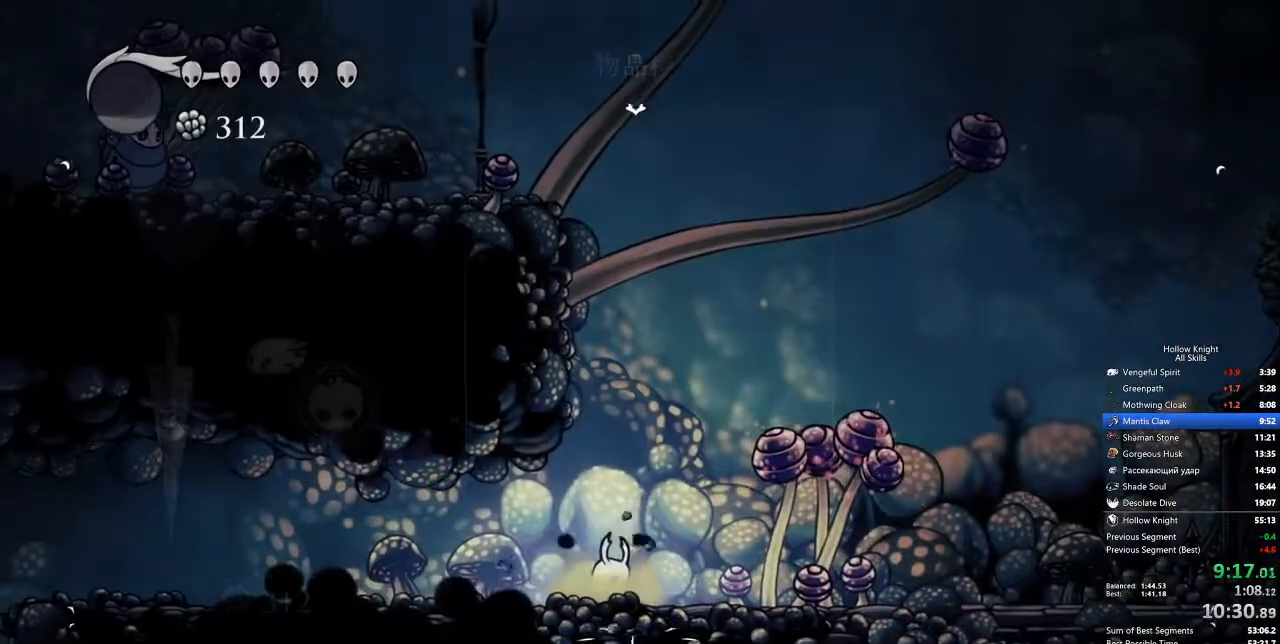
{"keys": ["jump", "left"], "events": [[200, "dash", "down"], [334, "dash", "up"], [484, "jump", "down"]]}
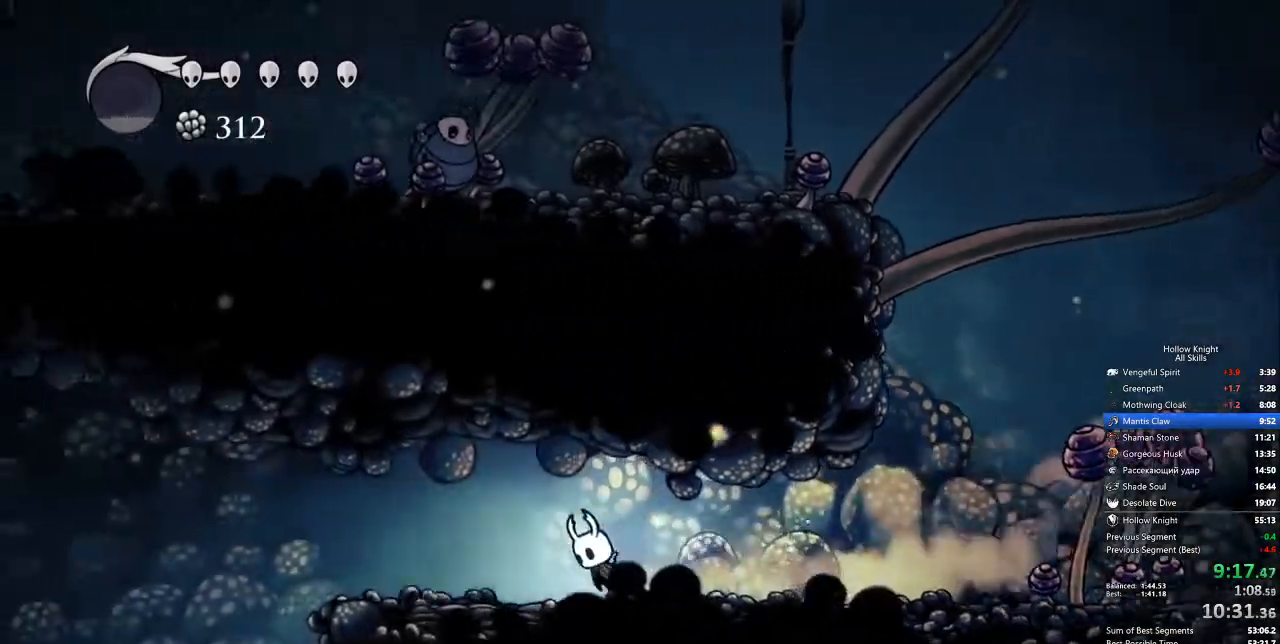
{"keys": ["jump", "left"], "events": [[101, "jump", "up"], [418, "jump", "down"]]}
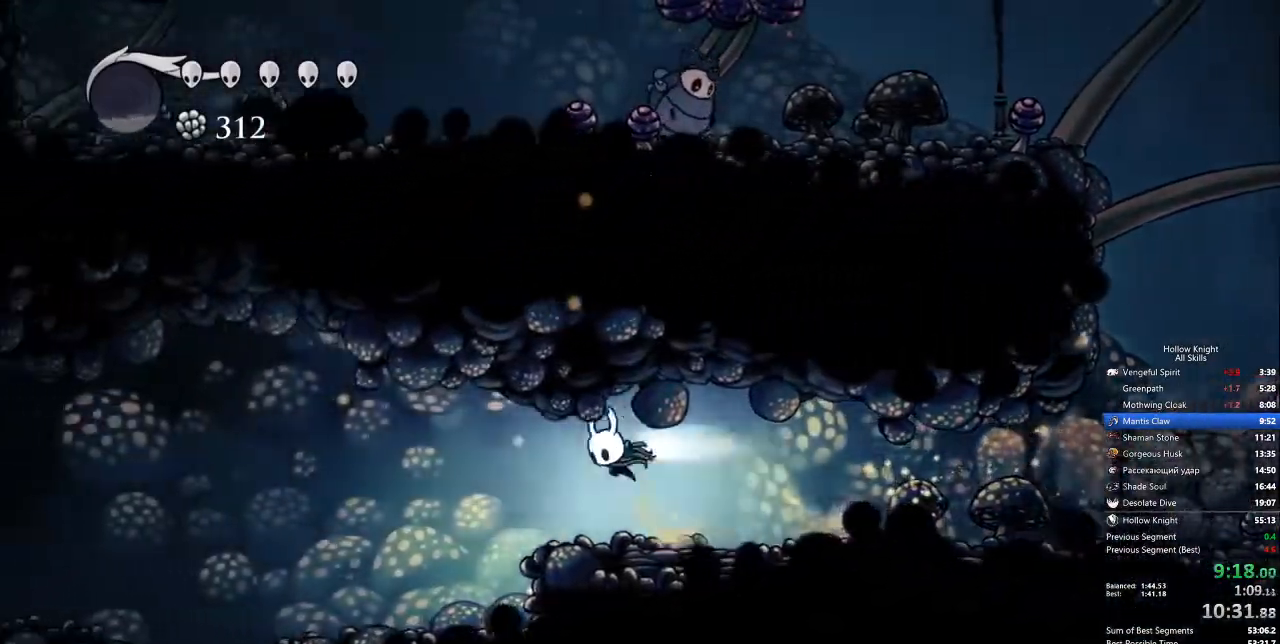
{"keys": ["left"], "events": [[17, "dash", "down"], [67, "jump", "up"], [117, "dash", "up"]]}
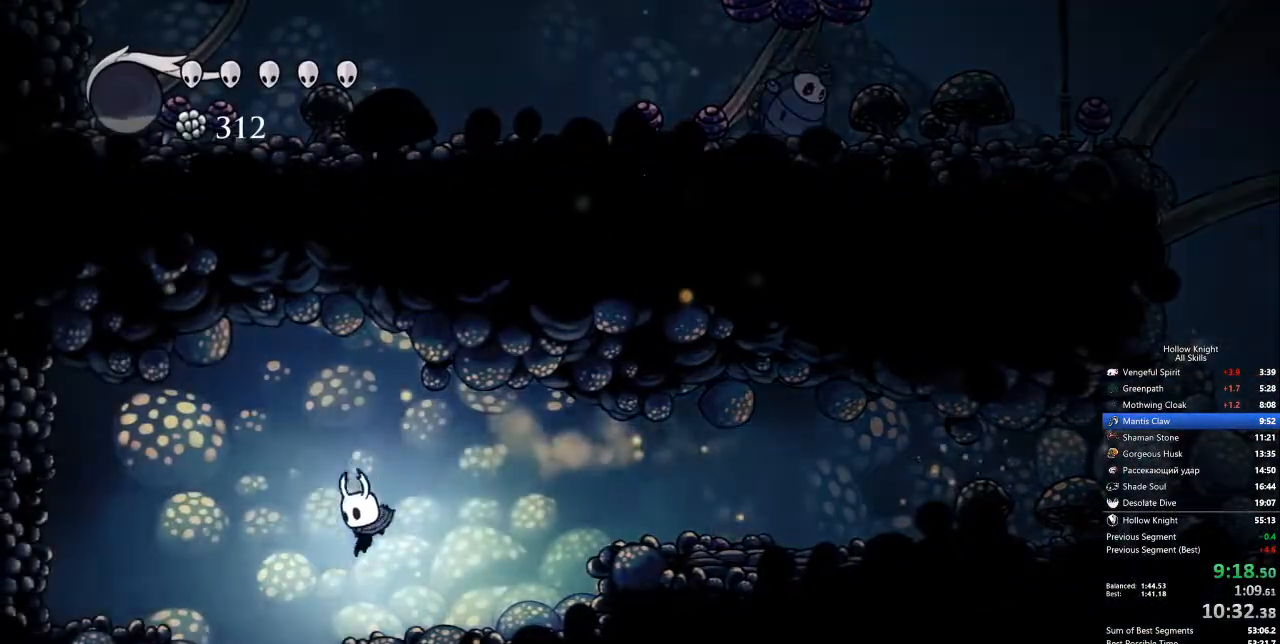
{"keys": ["right"], "events": [[267, "left", "up"], [267, "right", "down"]]}
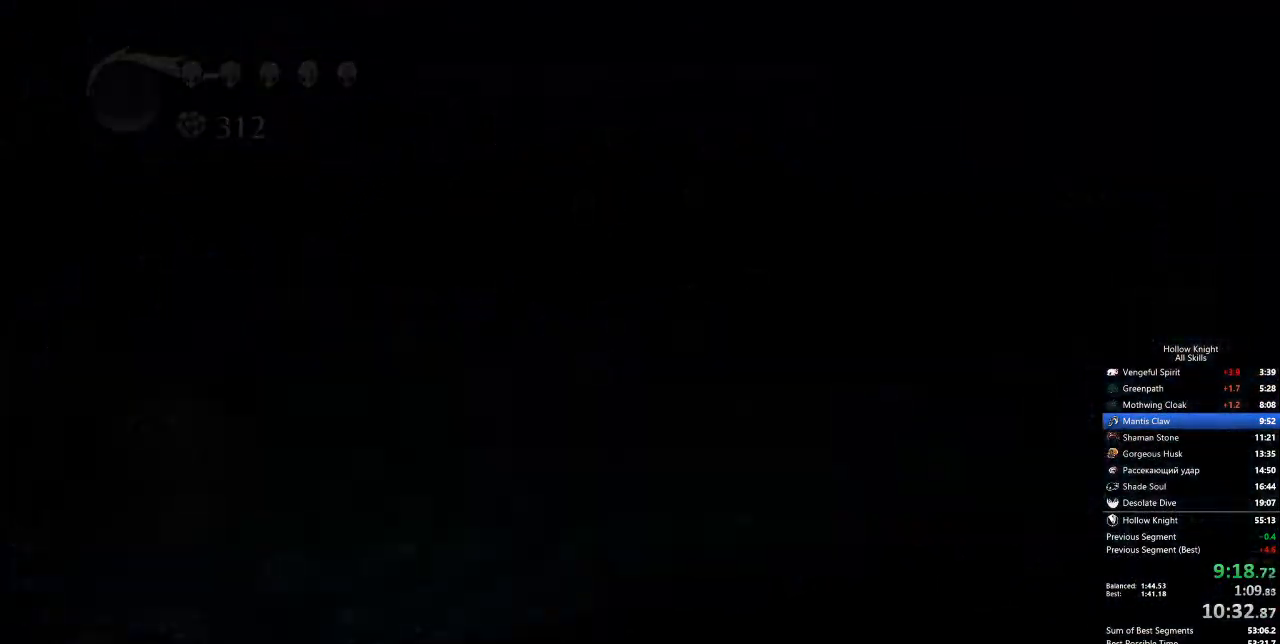
{"keys": ["right"], "events": []}